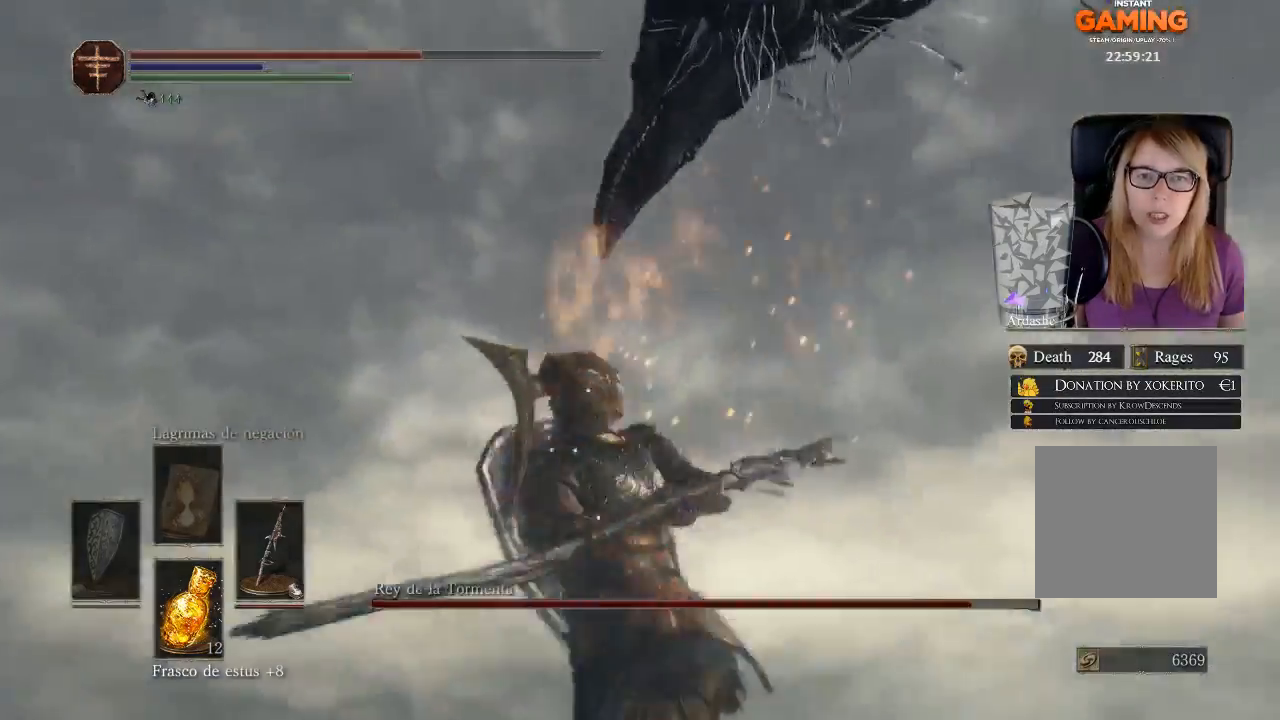
Gameplay with a controller (Xbox layout); each line is a JSON object with the inputs held at the frame after it. "events" lists button and stick changes between this image and that frame as [ms after this image, input, new state], when the widget could be followed in between.
{"buttons": [], "left_stick": "down", "right_stick": "center", "events": [[67, "left_stick", "center"], [200, "right_stick", "center"], [333, "B", "down"], [333, "left_stick", "down"], [433, "B", "up"]]}
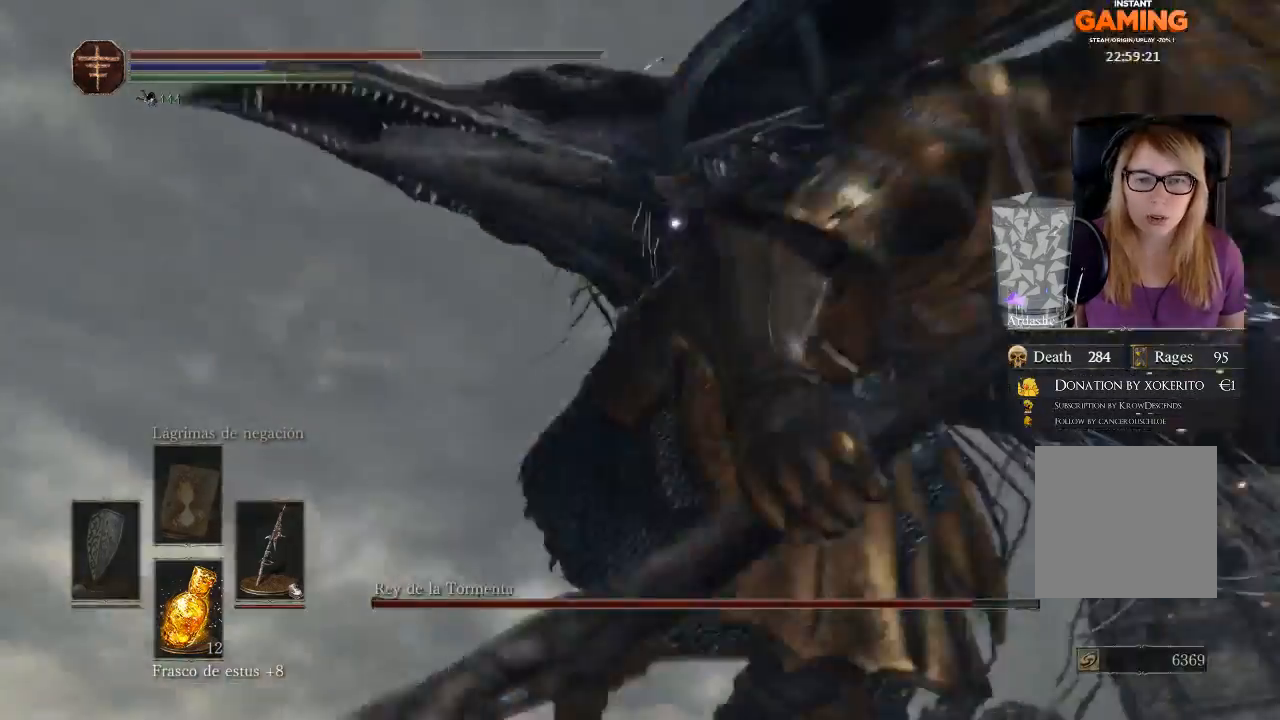
{"buttons": [], "left_stick": "right", "right_stick": "center", "events": [[67, "B", "down"], [333, "B", "up"], [333, "left_stick", "right"]]}
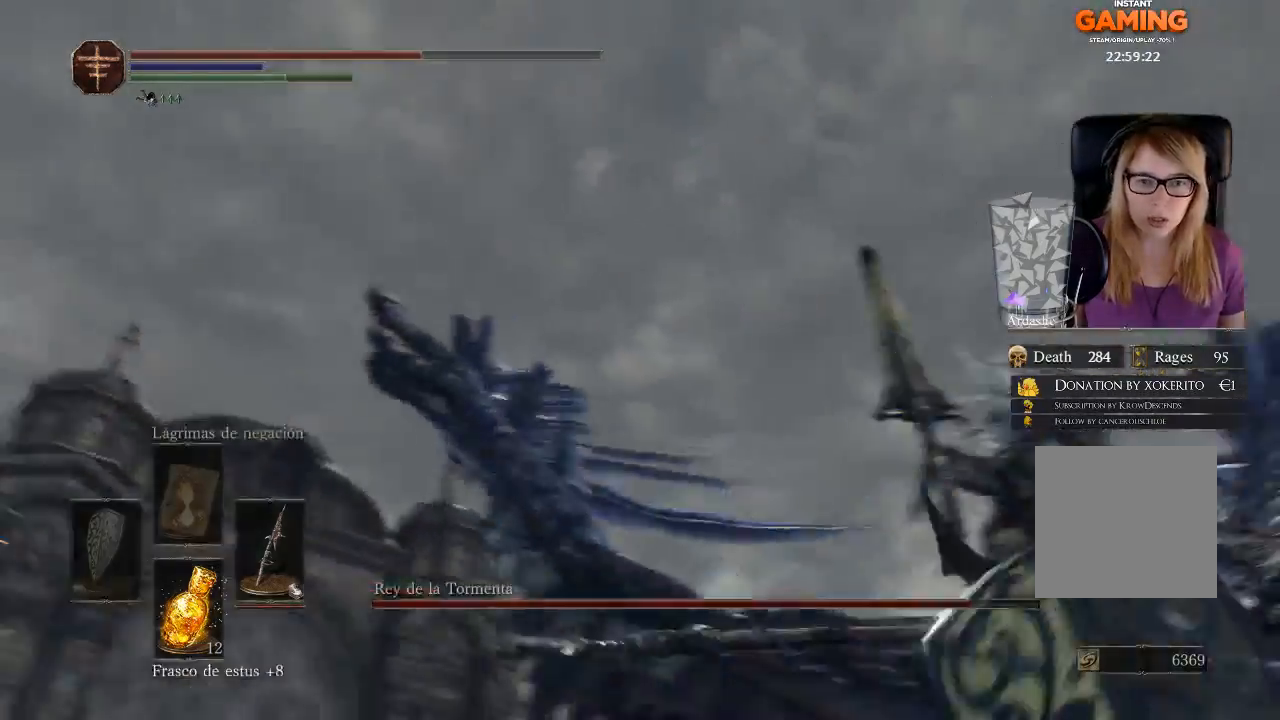
{"buttons": [], "left_stick": "up", "right_stick": "center", "events": [[33, "left_stick", "up-right"], [267, "B", "down"], [500, "B", "up"], [500, "left_stick", "up"]]}
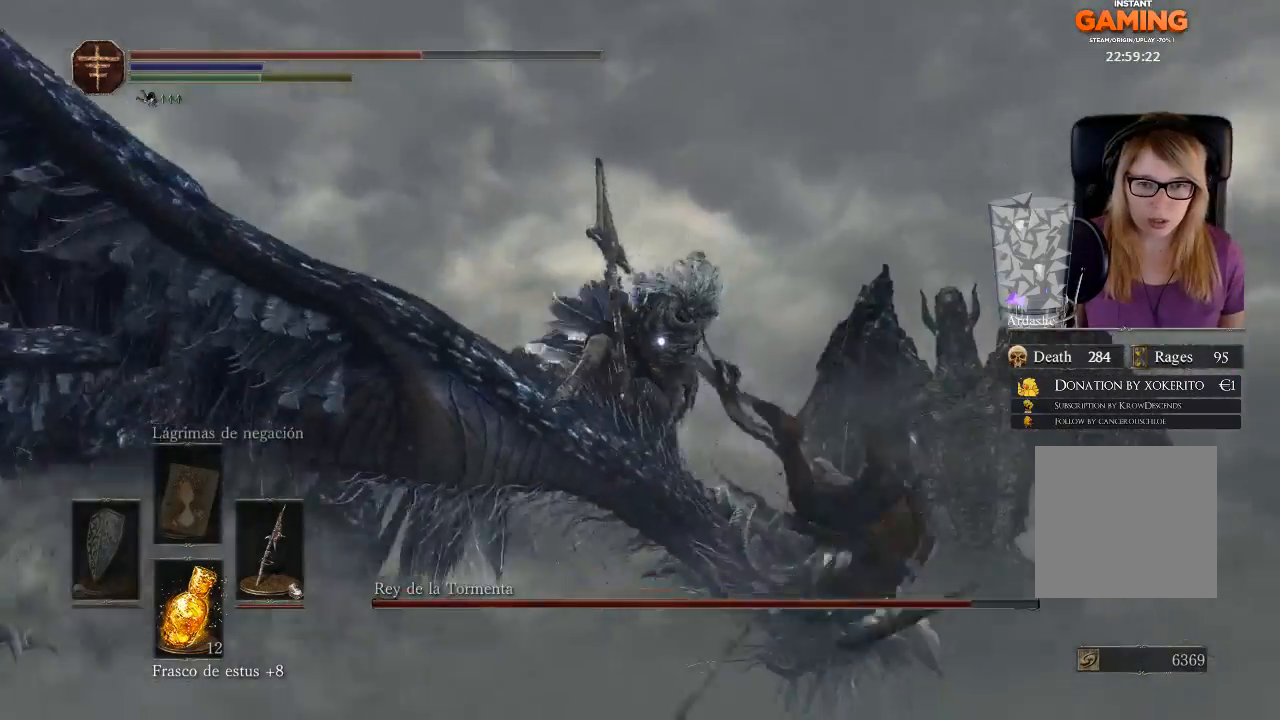
{"buttons": [], "left_stick": "left", "right_stick": "center", "events": [[200, "left_stick", "up-left"], [300, "left_stick", "left"]]}
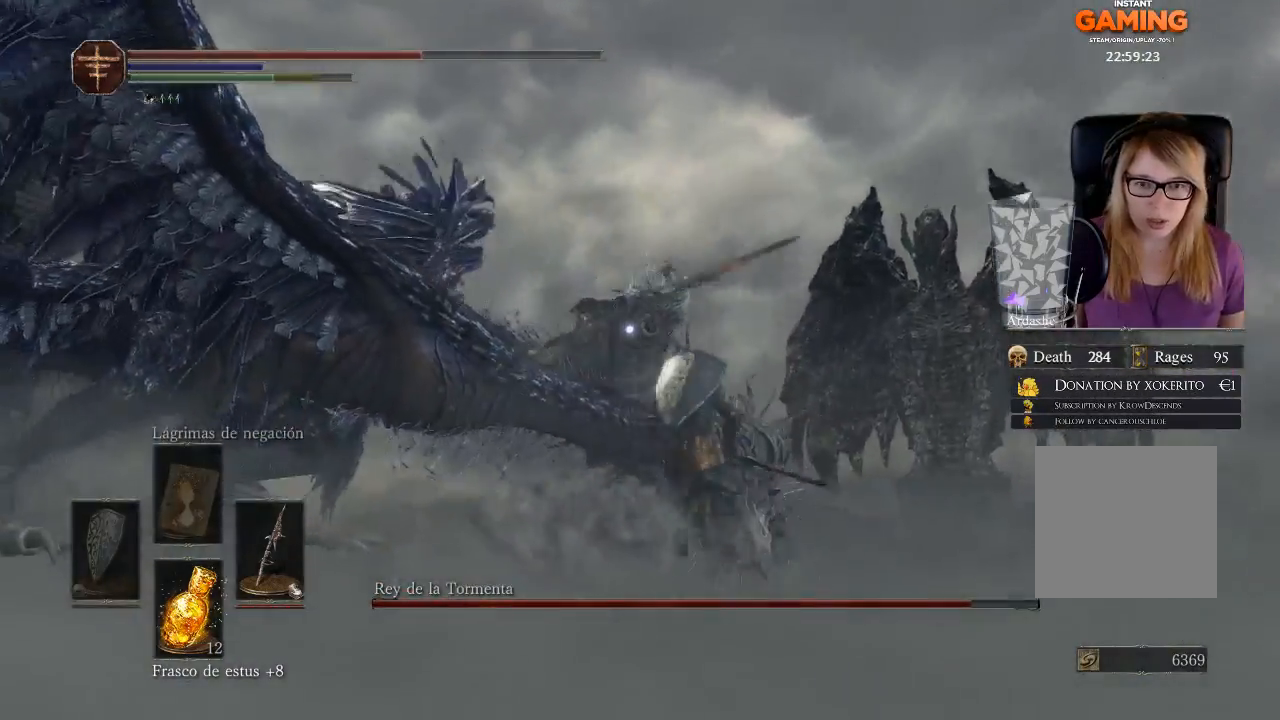
{"buttons": ["B"], "left_stick": "left", "right_stick": "center", "events": [[67, "B", "down"]]}
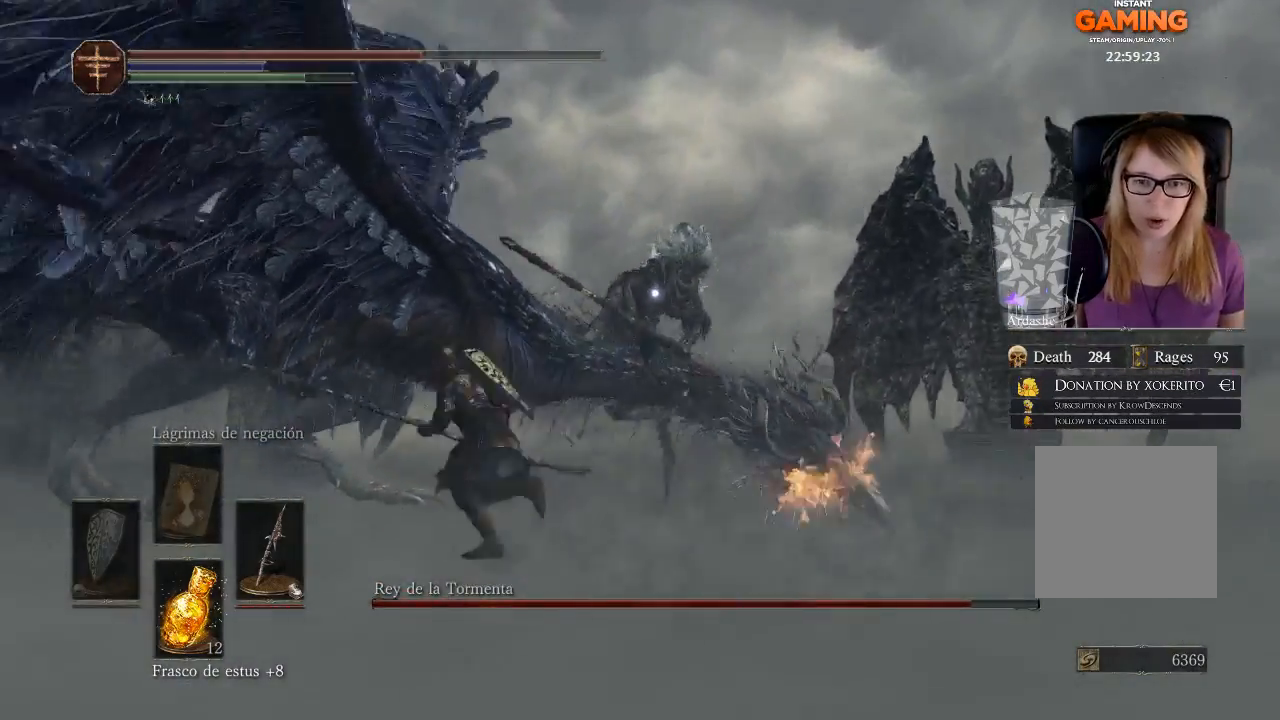
{"buttons": ["B"], "left_stick": "left", "right_stick": "center", "events": []}
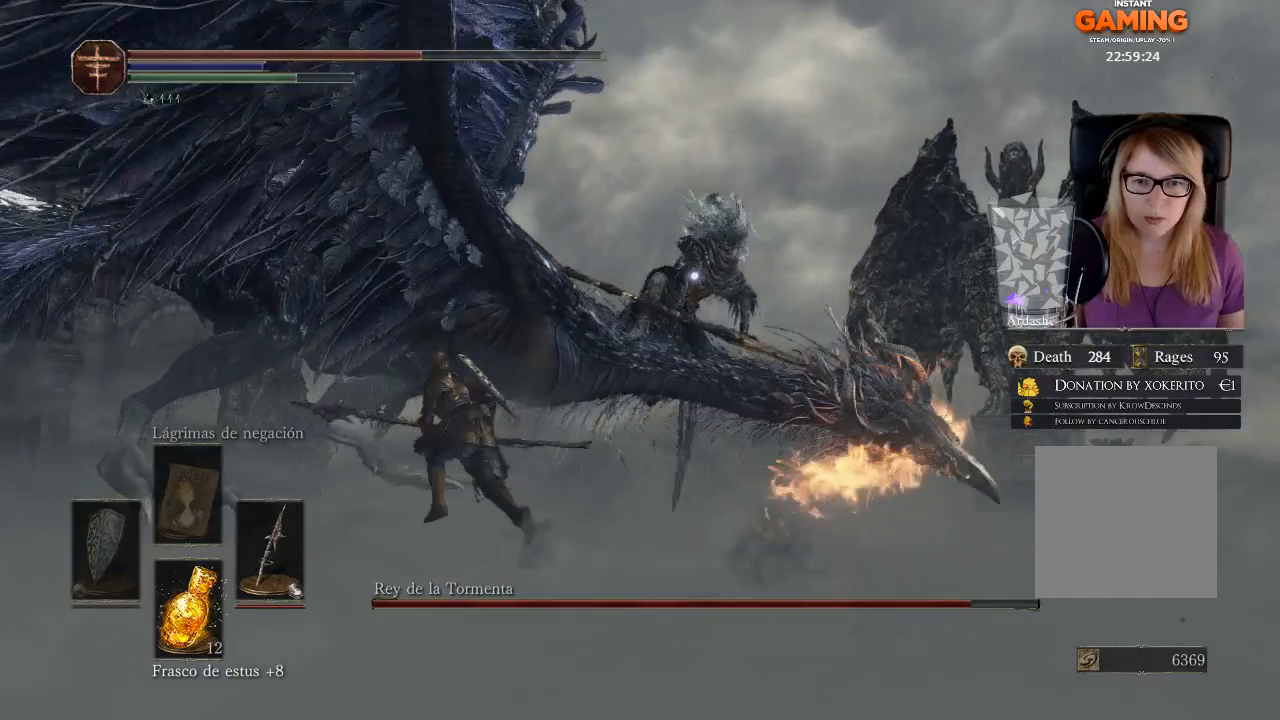
{"buttons": ["B"], "left_stick": "up-left", "right_stick": "center", "events": [[200, "left_stick", "up-left"]]}
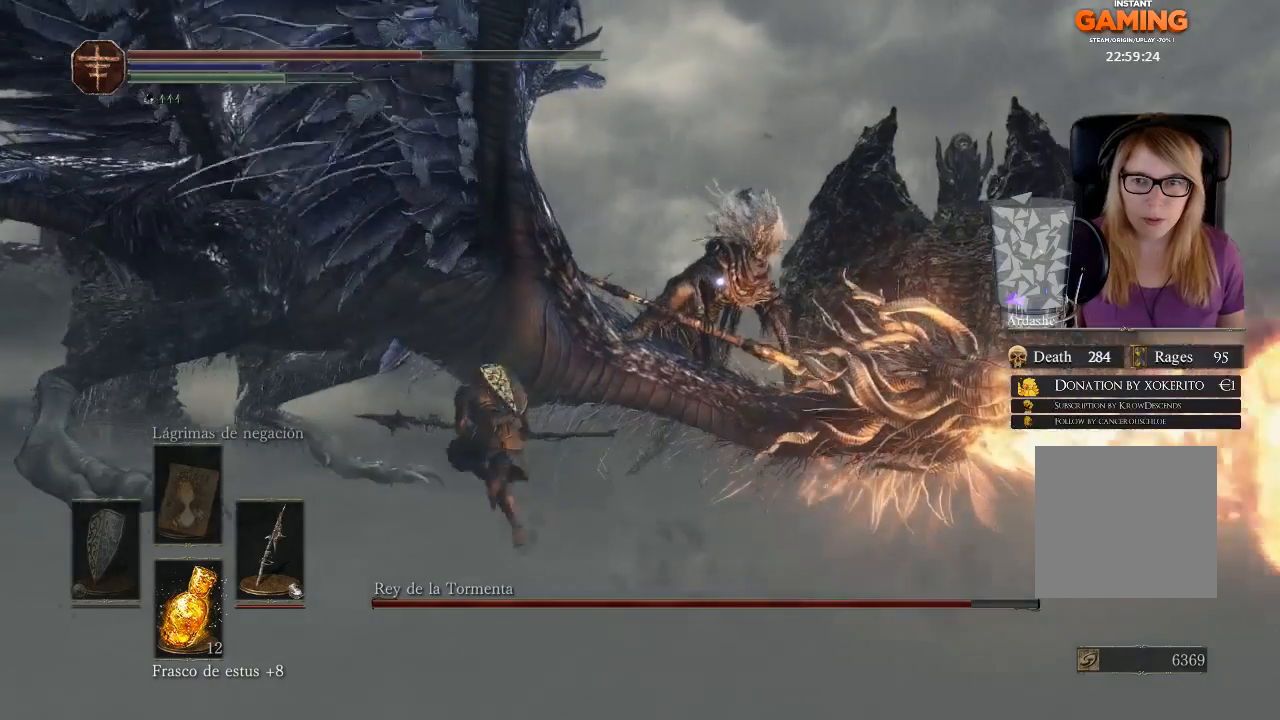
{"buttons": ["B"], "left_stick": "up-left", "right_stick": "center", "events": []}
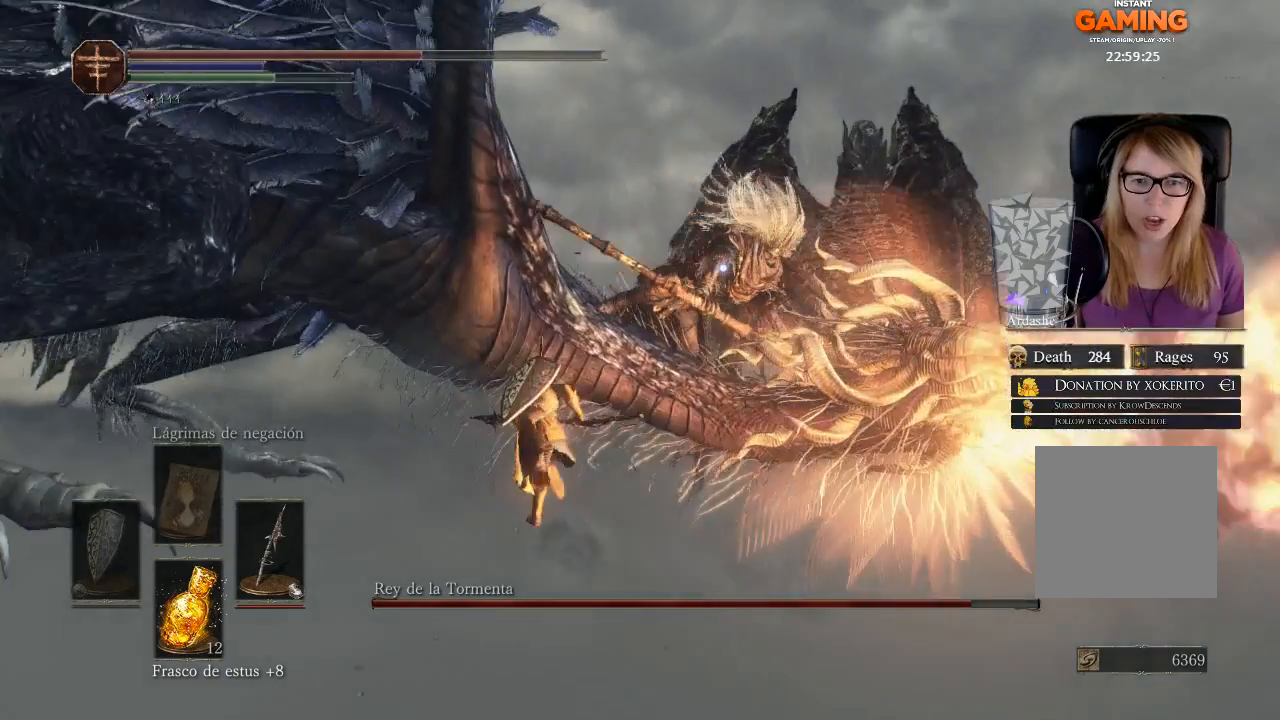
{"buttons": ["B"], "left_stick": "up-left", "right_stick": "center", "events": []}
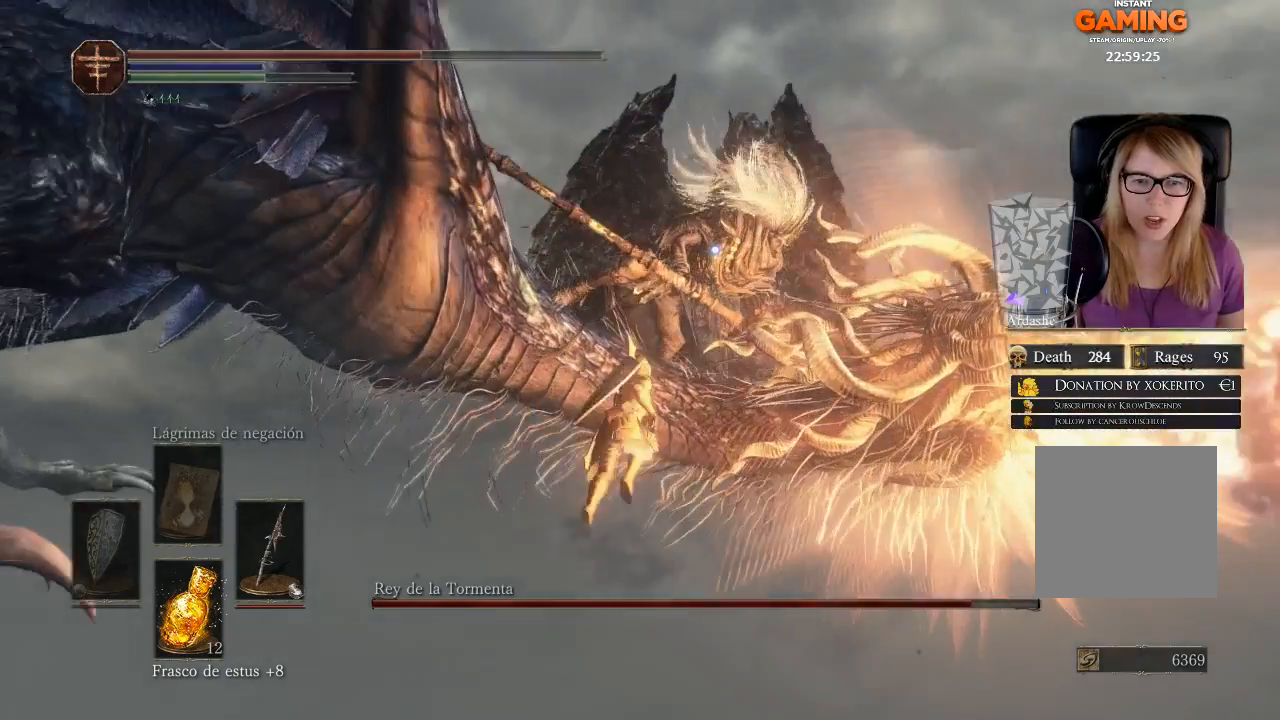
{"buttons": ["B"], "left_stick": "up-right", "right_stick": "center", "events": [[133, "left_stick", "up-right"]]}
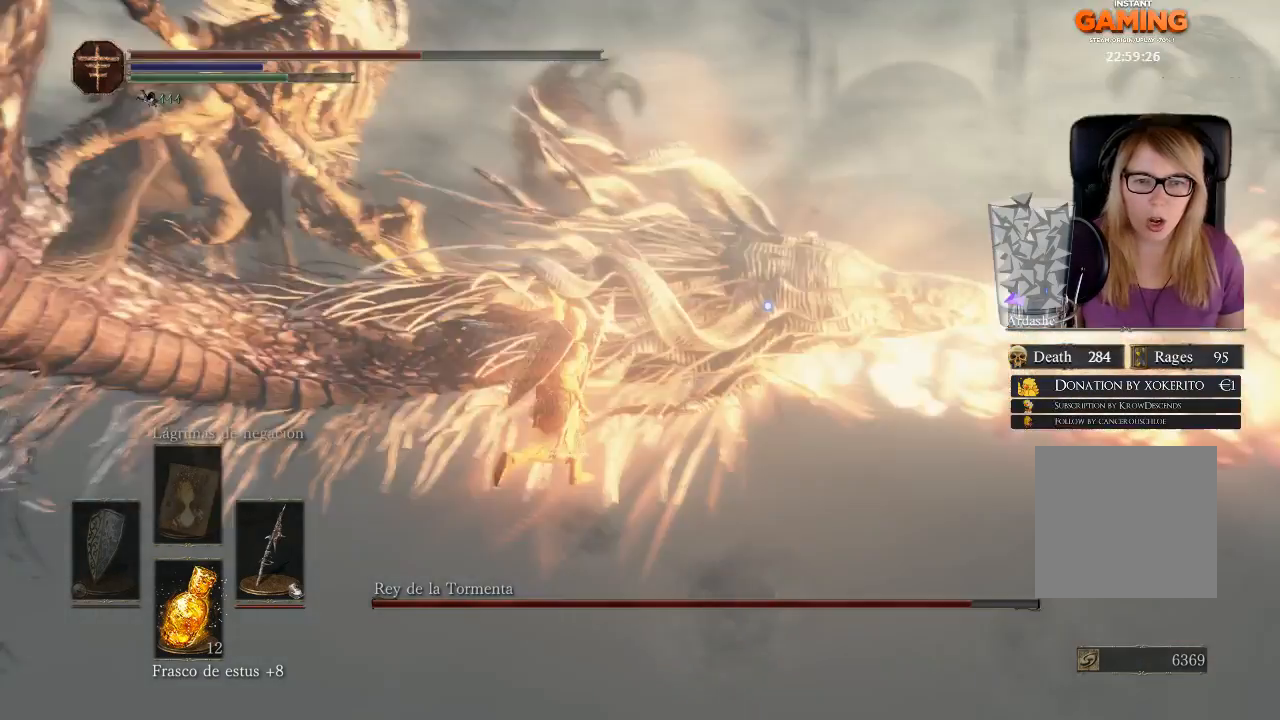
{"buttons": [], "left_stick": "up-right", "right_stick": "center", "events": [[133, "B", "up"]]}
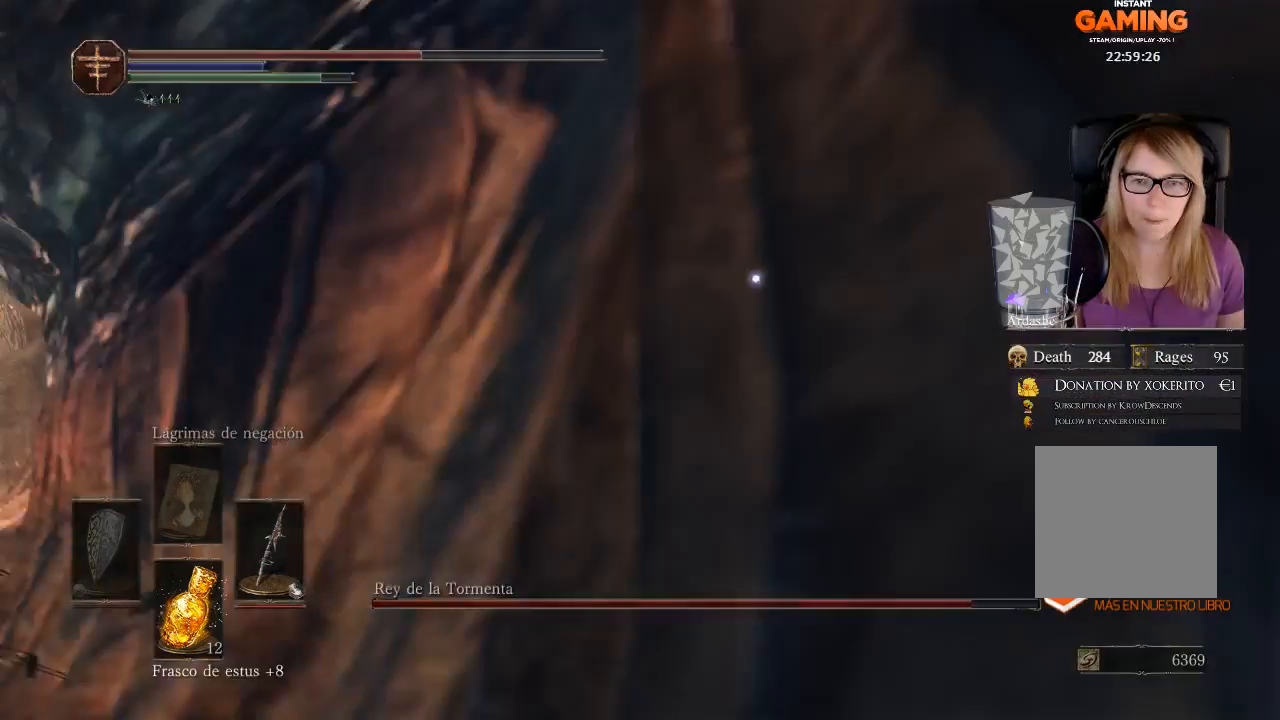
{"buttons": [], "left_stick": "center", "right_stick": "center", "events": [[67, "left_stick", "left"], [233, "R1", "down"], [367, "R1", "up"], [367, "left_stick", "center"]]}
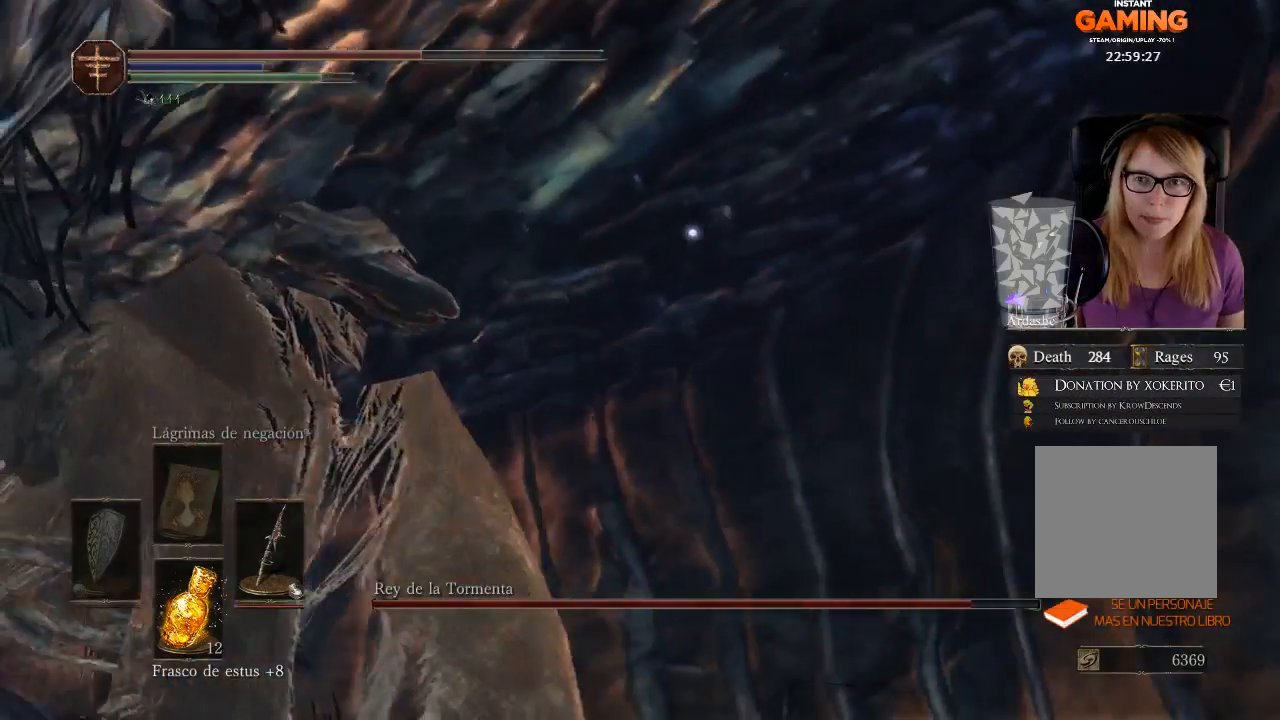
{"buttons": ["R1"], "left_stick": "center", "right_stick": "center", "events": [[333, "R1", "down"]]}
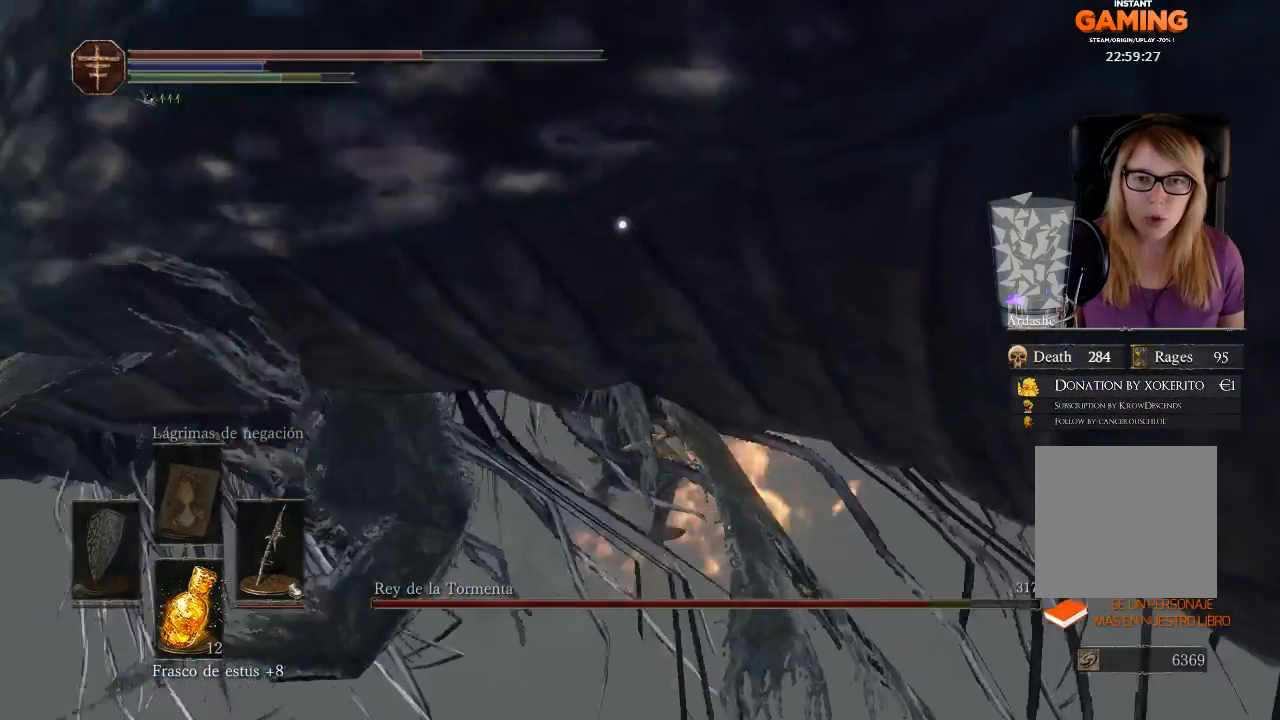
{"buttons": [], "left_stick": "center", "right_stick": "center", "events": [[167, "R1", "up"]]}
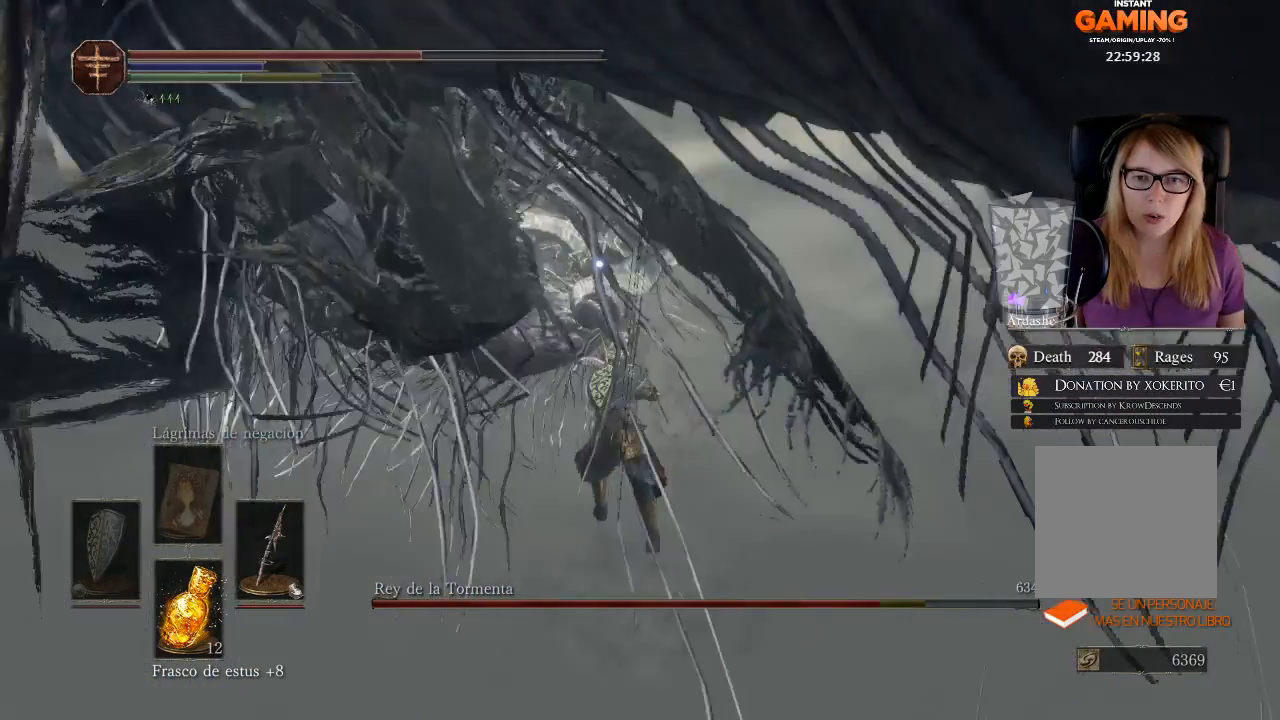
{"buttons": [], "left_stick": "center", "right_stick": "center", "events": []}
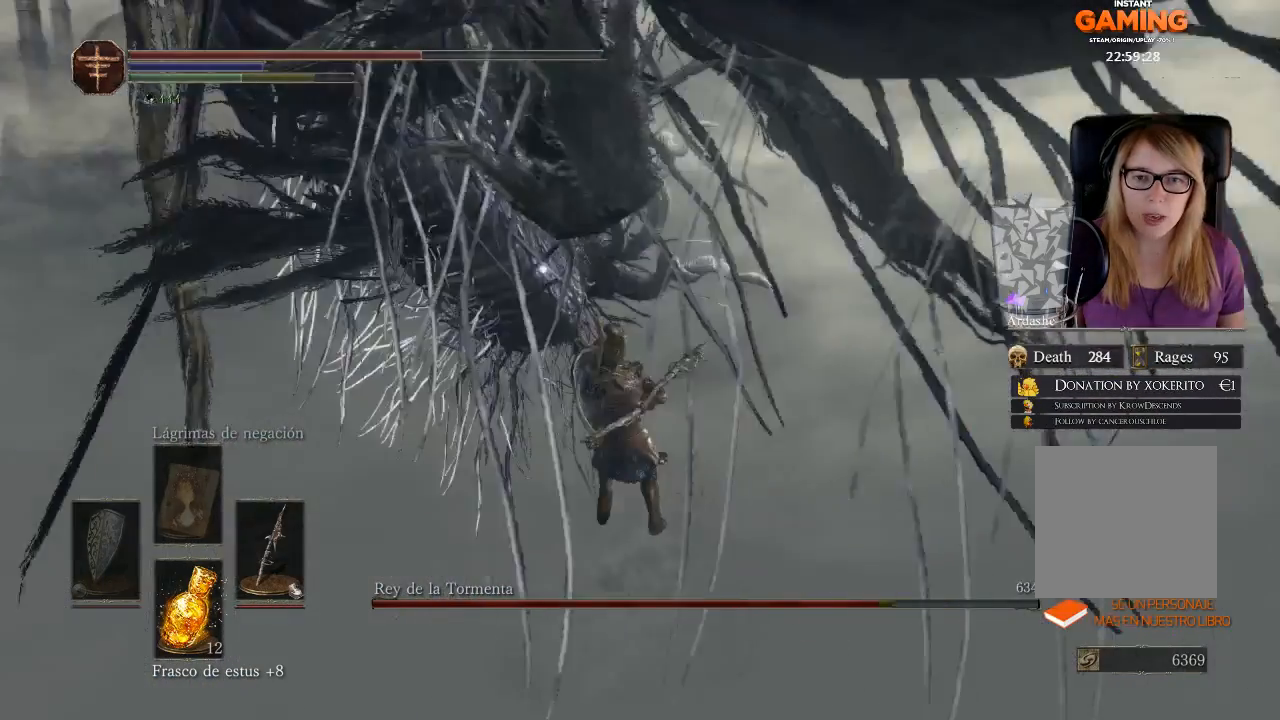
{"buttons": [], "left_stick": "left", "right_stick": "center", "events": [[233, "left_stick", "left"]]}
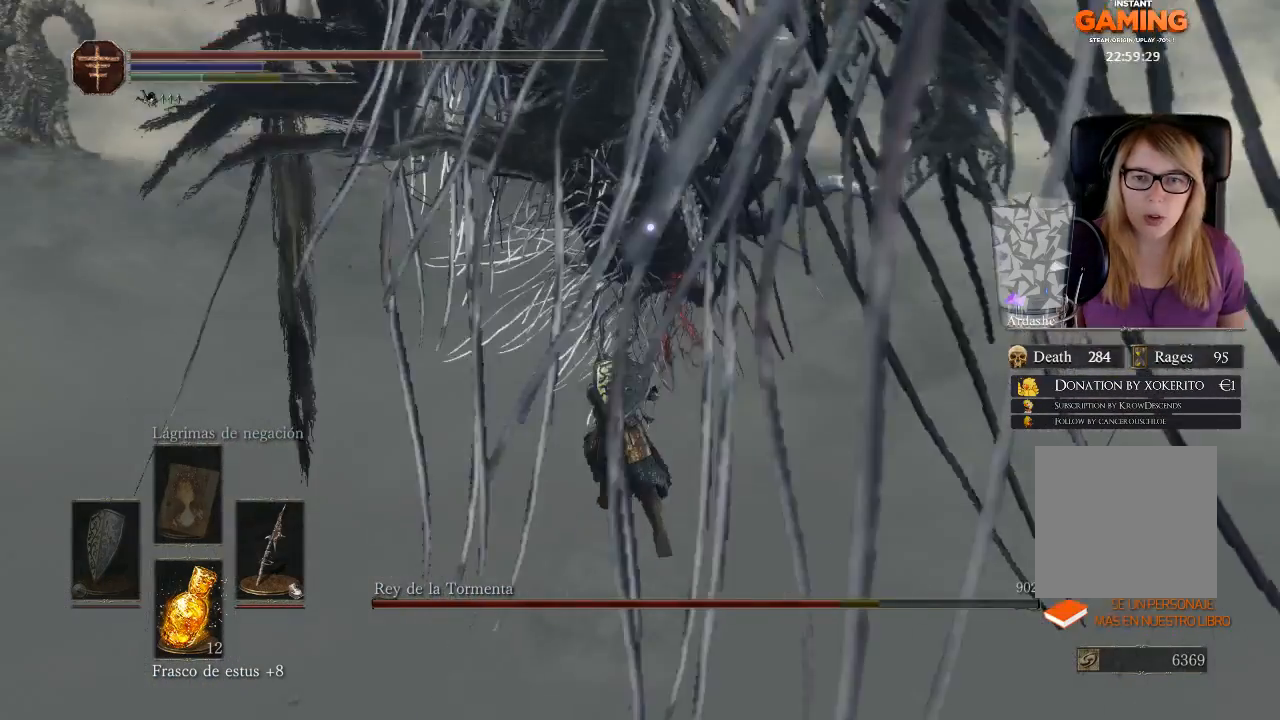
{"buttons": [], "left_stick": "up-right", "right_stick": "center", "events": [[233, "left_stick", "center"], [400, "left_stick", "up-right"]]}
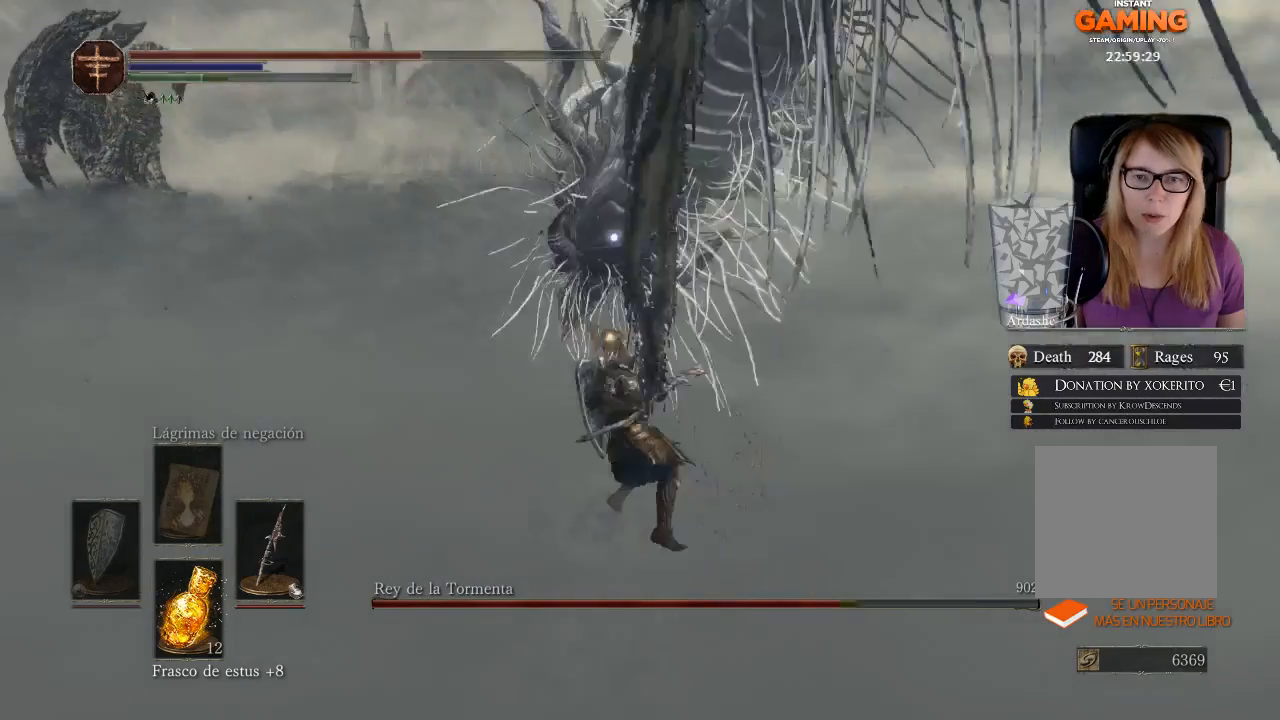
{"buttons": [], "left_stick": "up-left", "right_stick": "center", "events": [[367, "left_stick", "up-left"]]}
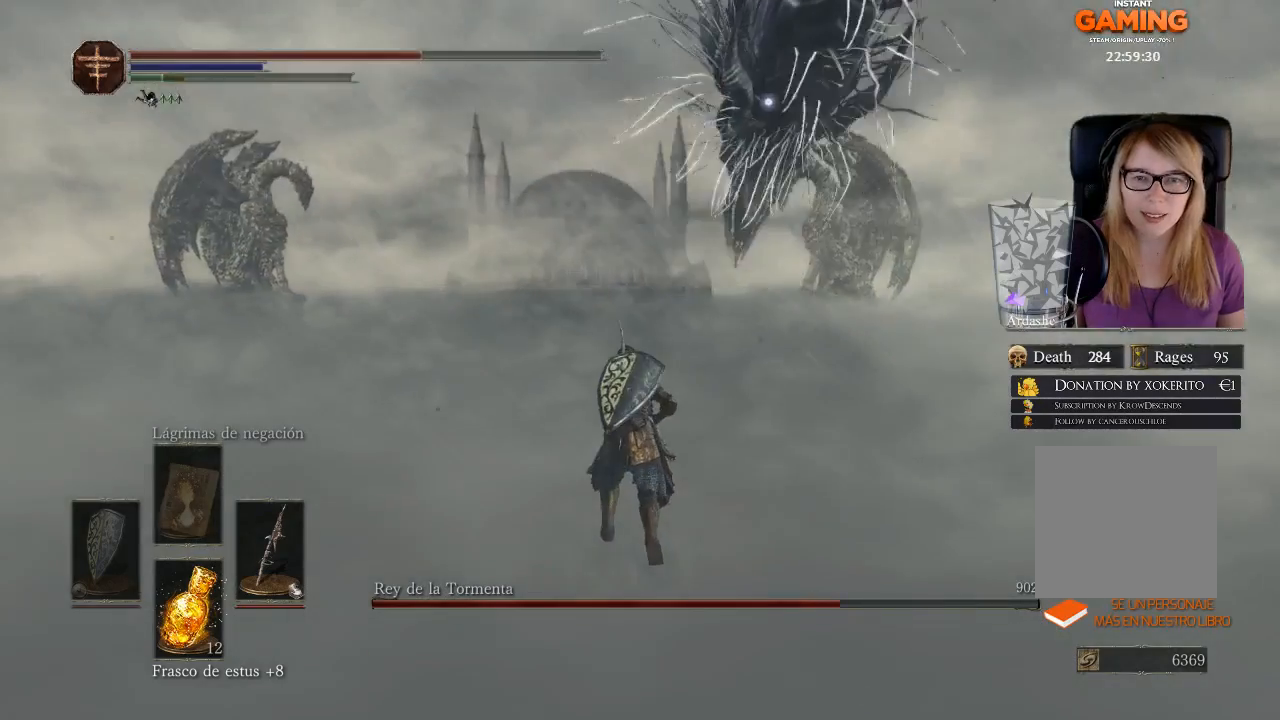
{"buttons": [], "left_stick": "up-right", "right_stick": "center", "events": [[267, "B", "down"], [267, "left_stick", "up"], [400, "B", "up"], [400, "left_stick", "up-right"]]}
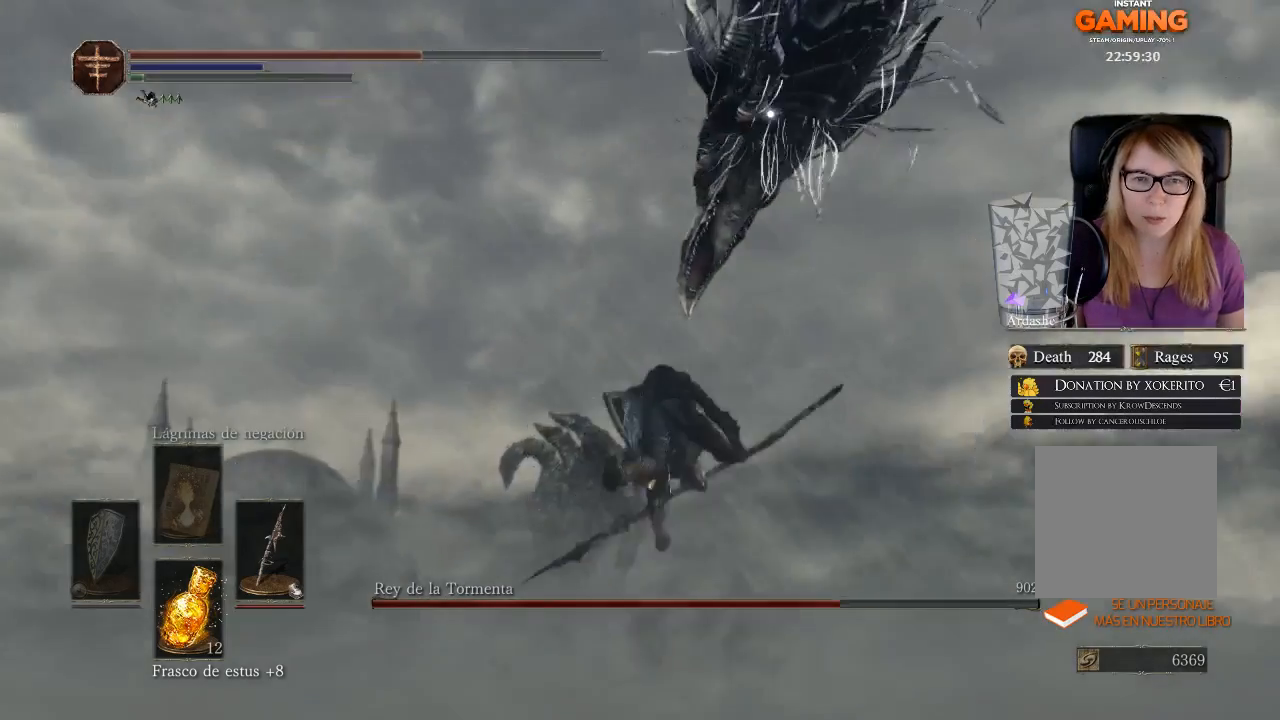
{"buttons": [], "left_stick": "up-right", "right_stick": "right", "events": [[67, "B", "down"], [267, "B", "up"], [467, "right_stick", "right"]]}
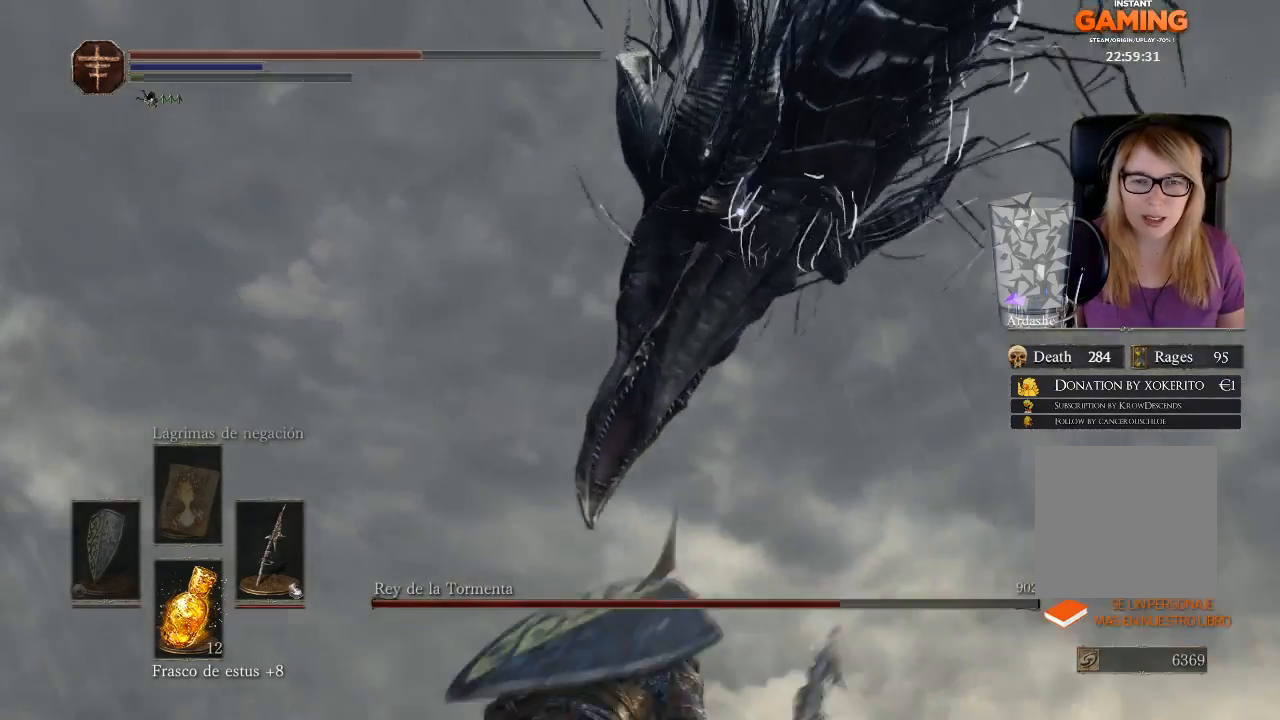
{"buttons": [], "left_stick": "up", "right_stick": "right", "events": [[100, "left_stick", "up"]]}
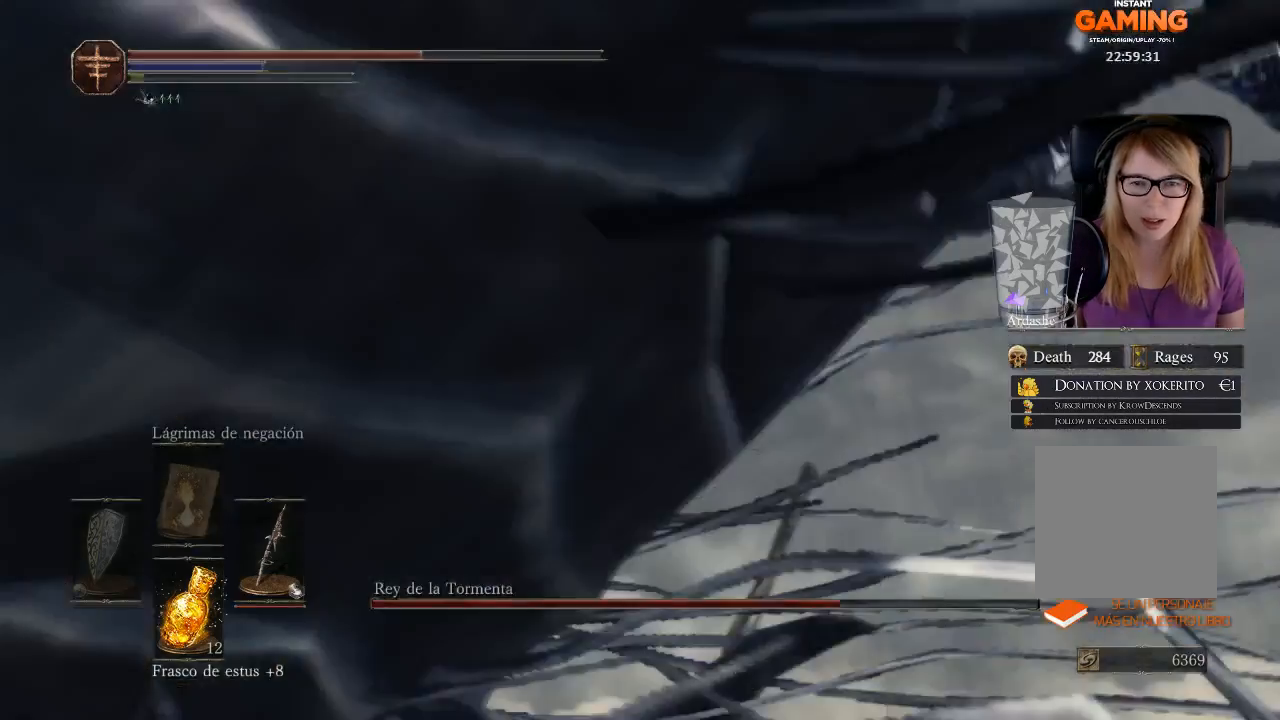
{"buttons": ["B"], "left_stick": "up", "right_stick": "center", "events": [[267, "B", "down"], [267, "right_stick", "center"]]}
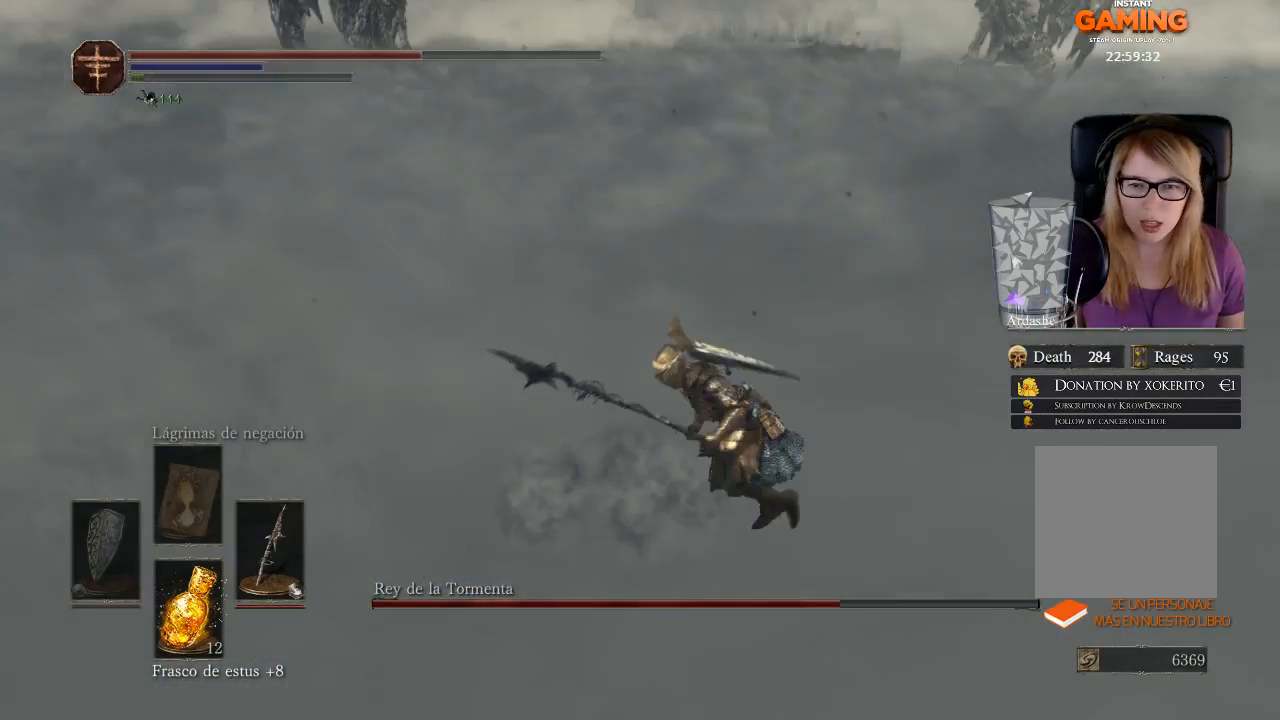
{"buttons": ["B"], "left_stick": "right", "right_stick": "center", "events": [[67, "left_stick", "down-right"], [500, "left_stick", "right"]]}
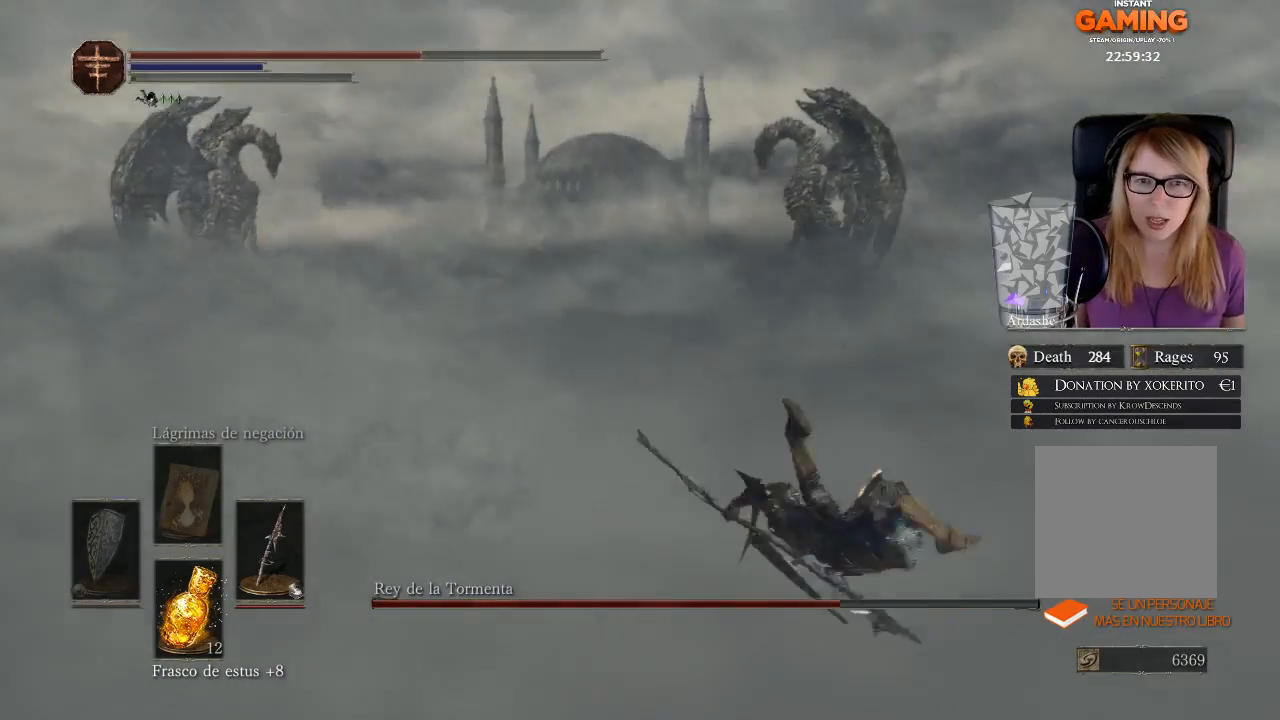
{"buttons": [], "left_stick": "right", "right_stick": "center", "events": [[133, "B", "up"]]}
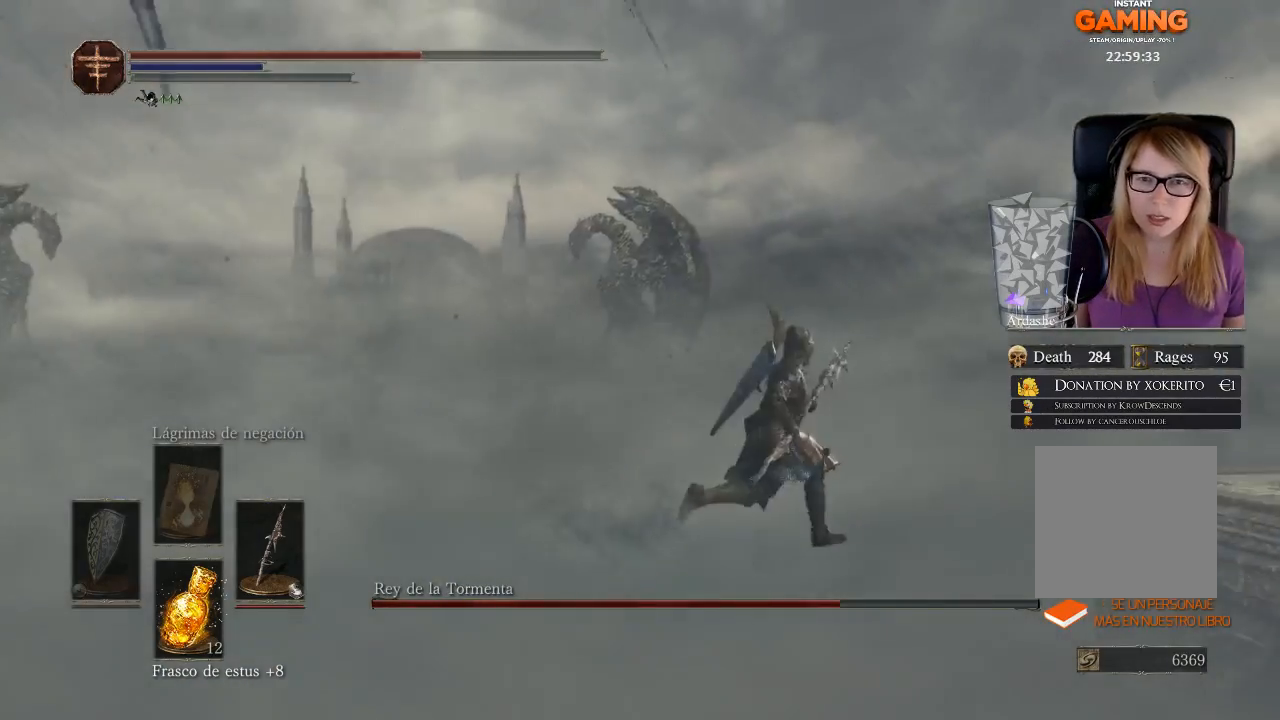
{"buttons": [], "left_stick": "right", "right_stick": "left", "events": [[100, "right_stick", "down-left"], [233, "right_stick", "left"]]}
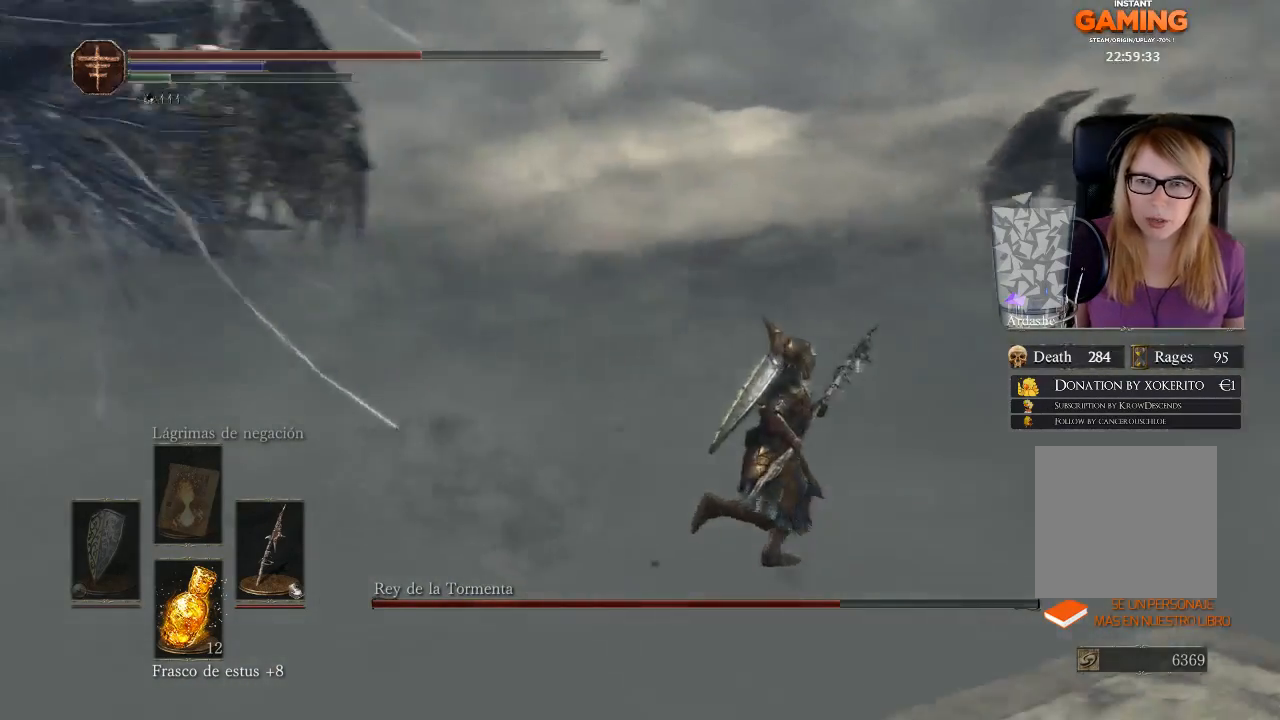
{"buttons": [], "left_stick": "right", "right_stick": "center", "events": [[100, "right_stick", "center"], [333, "B", "down"], [467, "B", "up"]]}
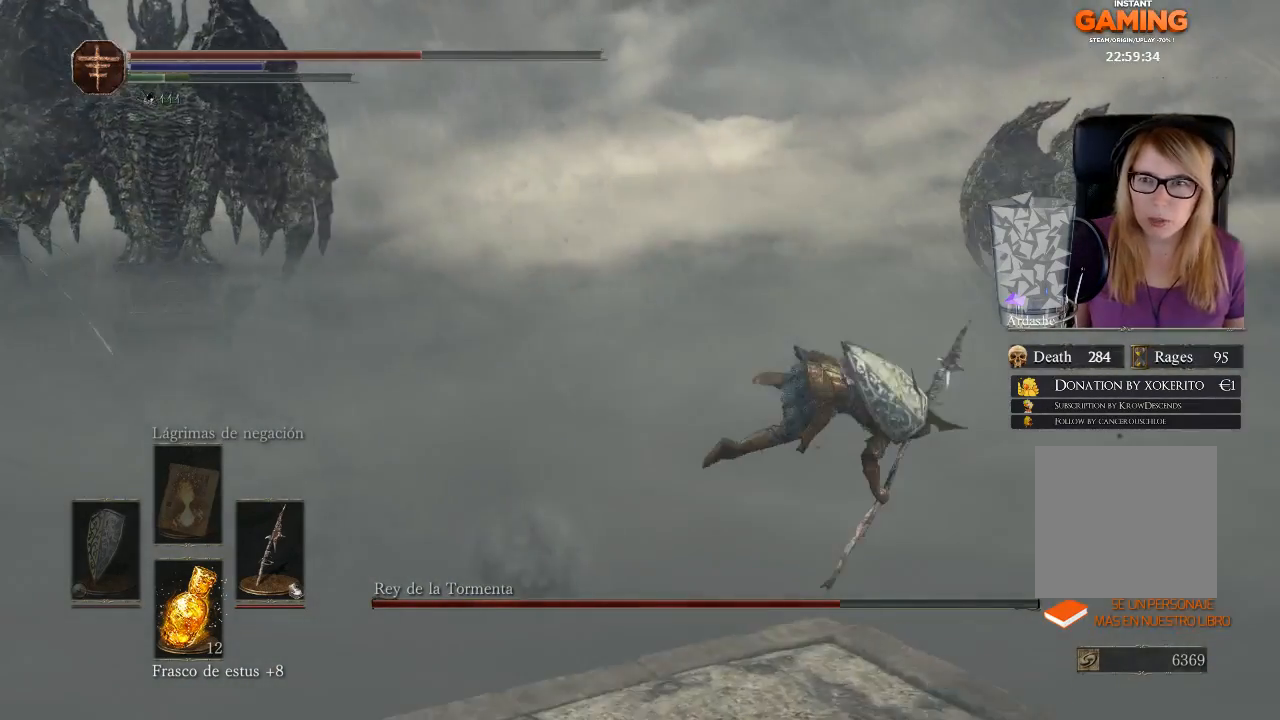
{"buttons": [], "left_stick": "down-right", "right_stick": "left", "events": [[200, "right_stick", "left"], [267, "left_stick", "center"], [467, "left_stick", "down-right"]]}
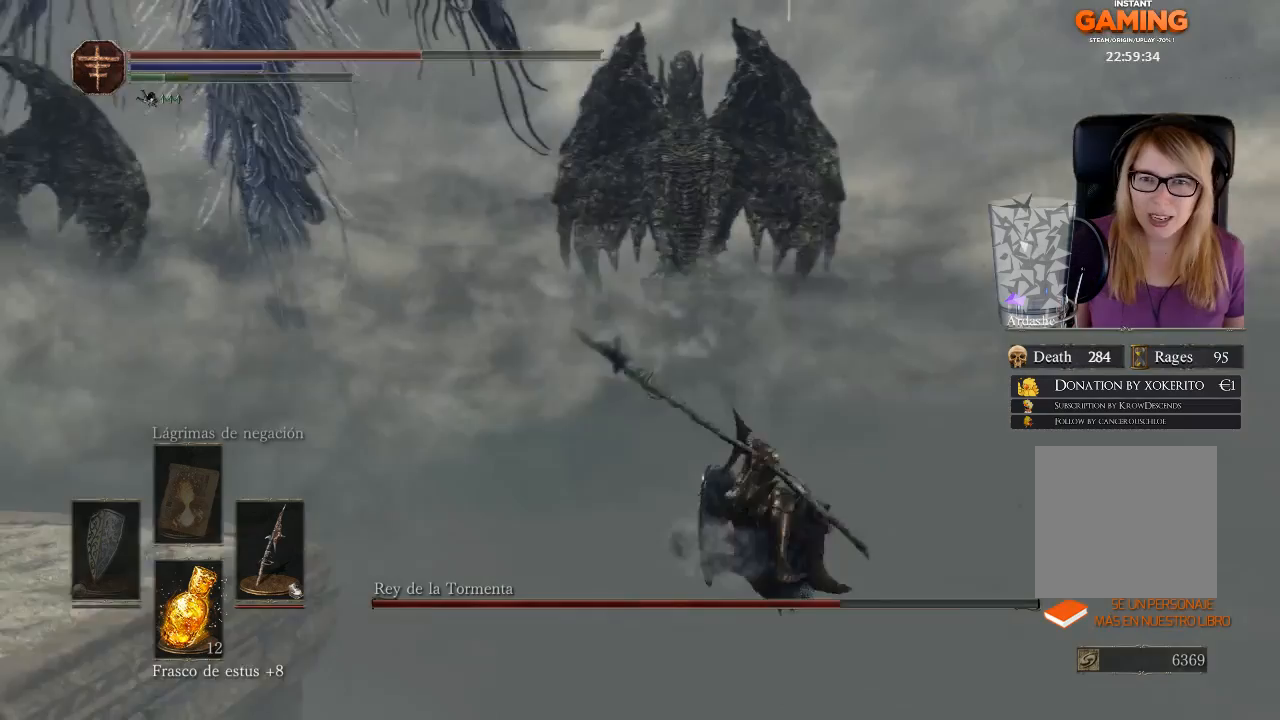
{"buttons": [], "left_stick": "down-right", "right_stick": "left", "events": [[367, "R3", "down"], [500, "R3", "up"]]}